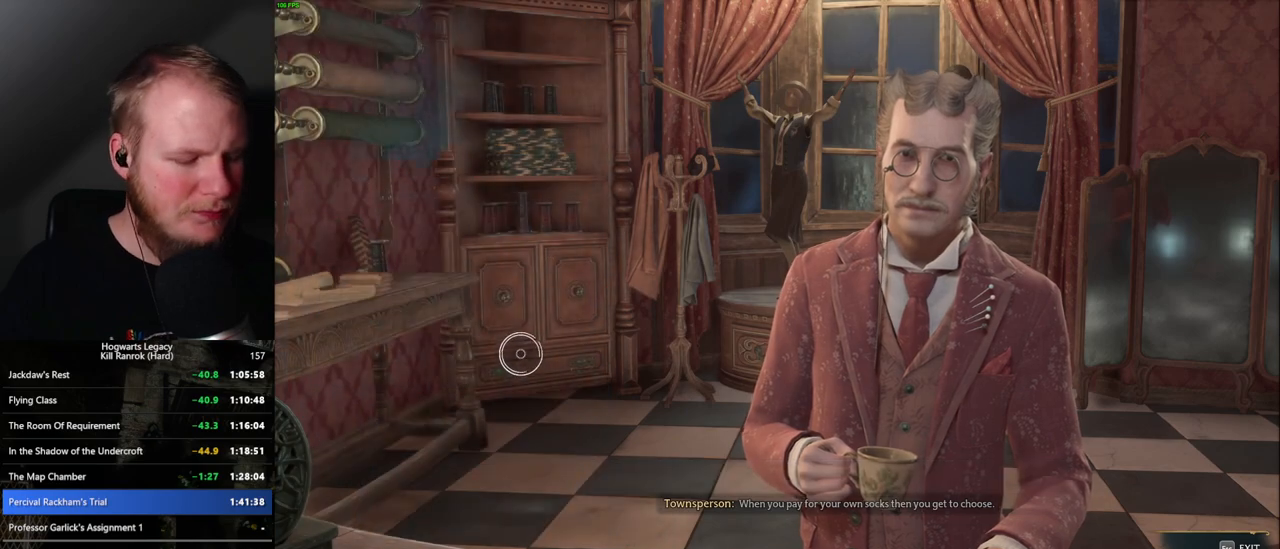
Gameplay with keyboard and mouse; each line is a JSON object with the keys and mouse buttons held at the frame after it. "events" lists presses ("down") and releases ("up") of ".", "/", "0", "1", "2", "3", "4", "5", "6", "7", "8", "9", "a", "alt_l", "alt_r", "b", "backslash", "backspace", "c", "caps_lock", "comma", "ctrl_l", "ctrl_r", "d", "e", "equals", "escape", "f", "f1", "f10", "f11", "f12", "f2", "f3", "f4", "f5", "f6", "f7", "f8", "f9", "g", "h", "i", "j", "k", "l", "lbracket", "m", "minus", "n", "o", "p", "q", "quote", "r", "rbracket", "return", "s", "semicolon", "shift_l", "shift_r", "space", "super_l", "super_r", "t", "tab", "tilde", "u", "v", "w", "x", "y", "z", "mouse_left", "mouse_wheel", "mouse_right", "mouse_mb4" and "mouse_mb5" between this image and that frame as [ms after this image, input, new state], when the widget could be followed in between. "mouse_left", "mouse_wheel", "mouse_right", "mouse_mb4", "mouse_mb5" = the "left", "wheel", "right", "mb4", "mb5" buttons of the "mouse" list. No other keys are recorded. "wheel" means that the mouse wheel is clicked or scrolled. Mouse movement is not recorded.
{"keys": [], "mouse": [], "events": []}
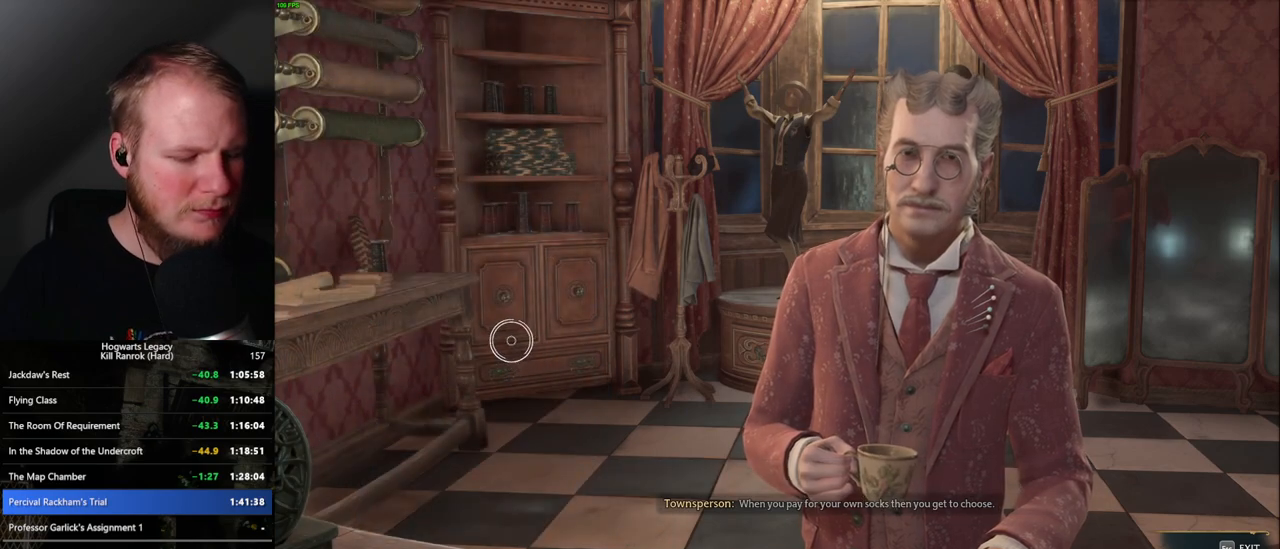
{"keys": [], "mouse": [], "events": []}
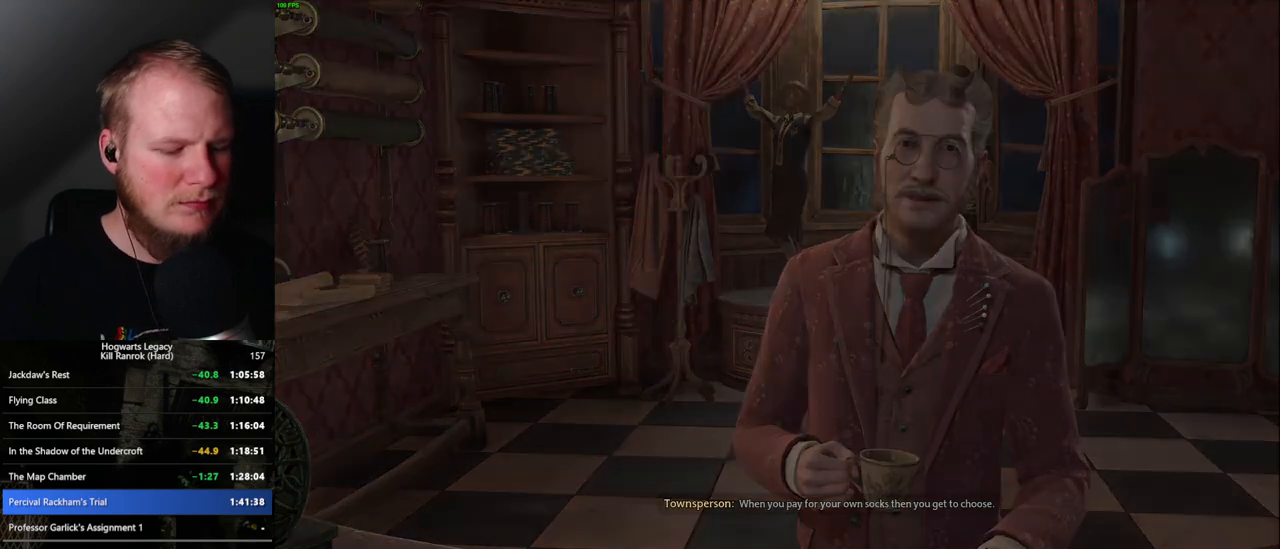
{"keys": [], "mouse": [], "events": []}
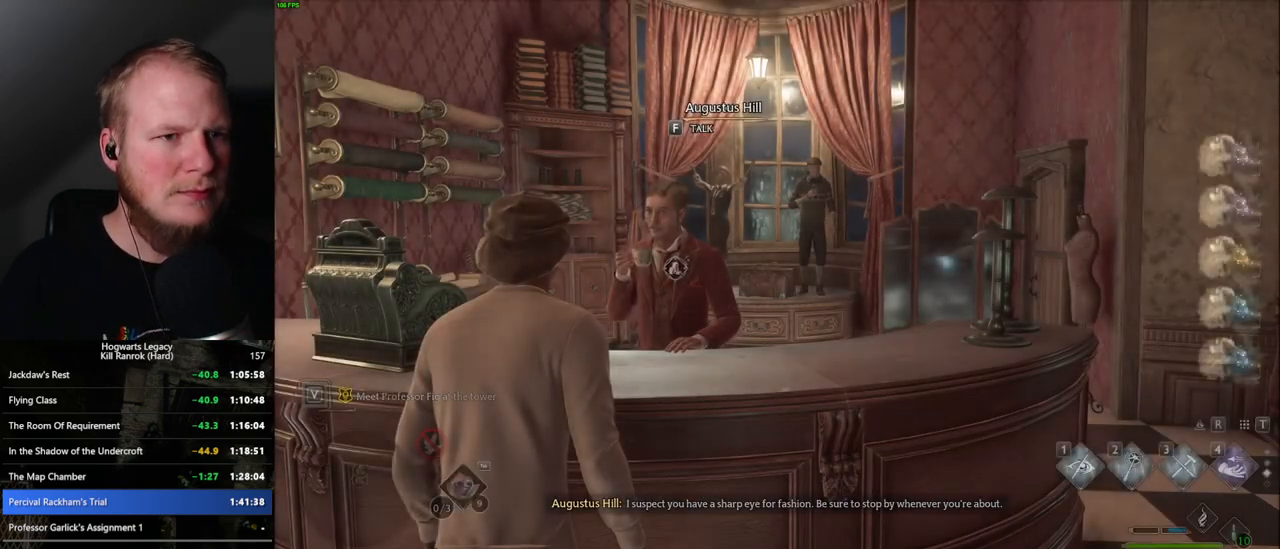
{"keys": [], "mouse": [], "events": [[34, "m", "down"], [134, "m", "up"]]}
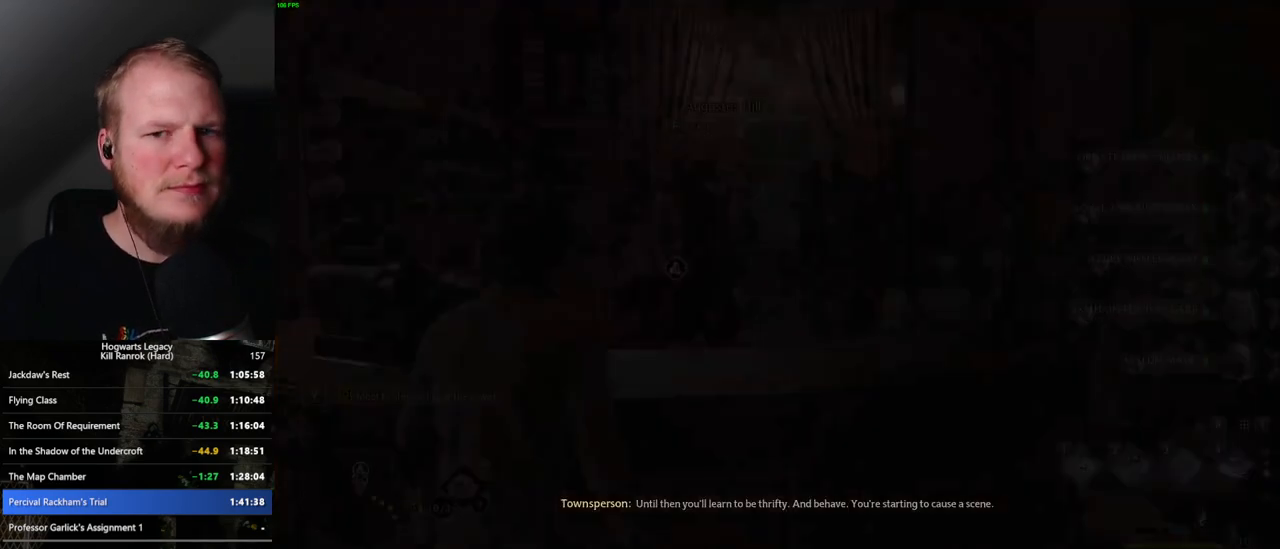
{"keys": [], "mouse": [], "events": []}
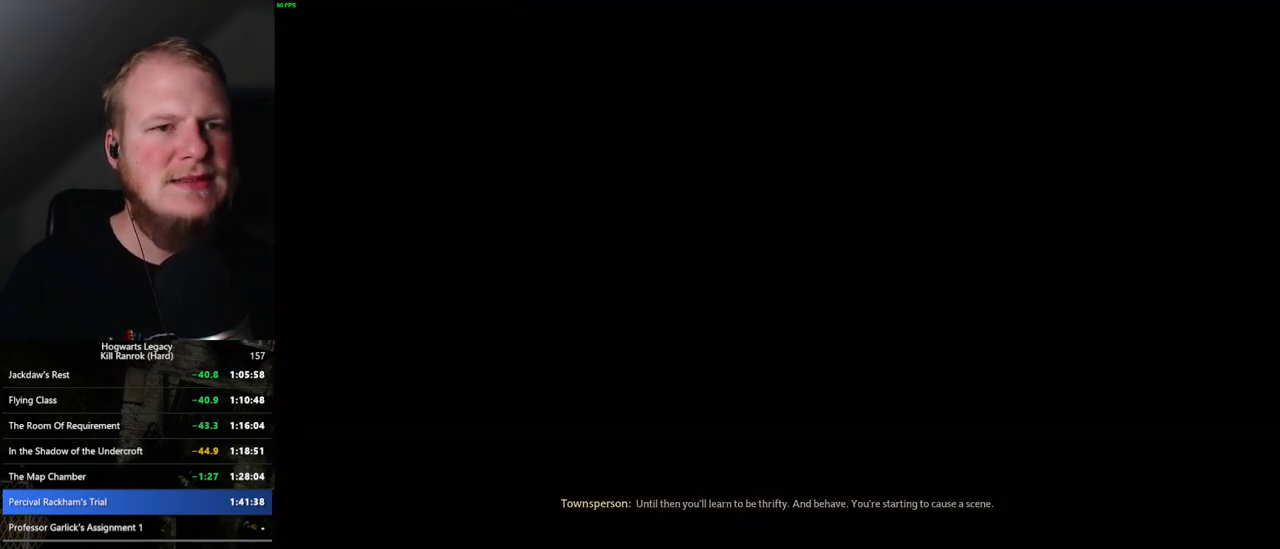
{"keys": [], "mouse": [], "events": []}
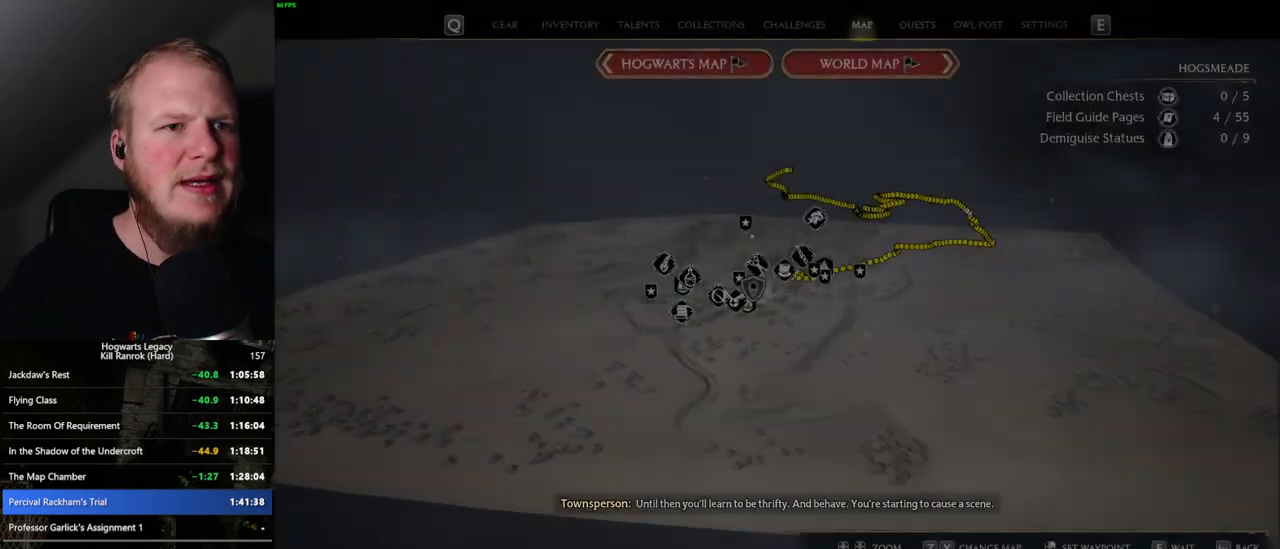
{"keys": ["x"], "mouse": [], "events": [[434, "x", "down"]]}
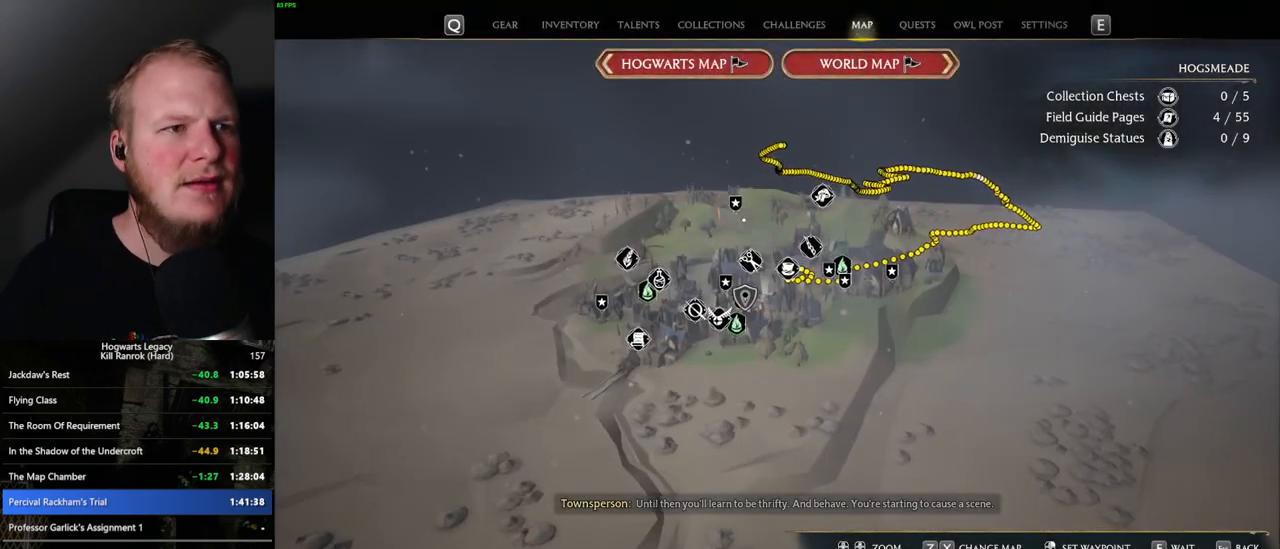
{"keys": [], "mouse": [], "events": [[17, "x", "up"], [250, "x", "down"], [367, "x", "up"]]}
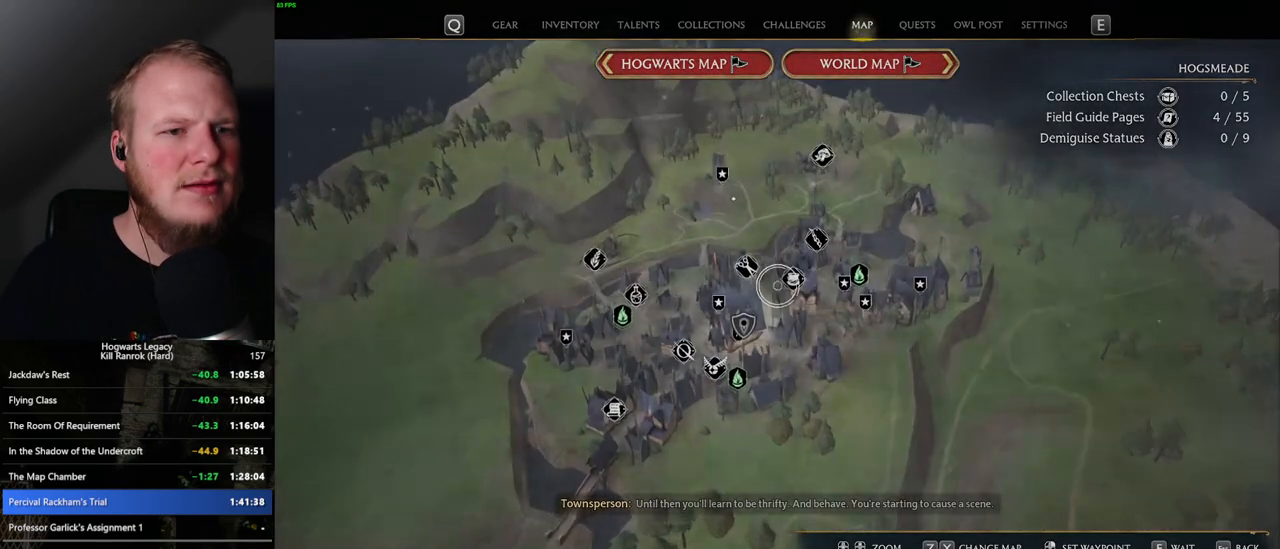
{"keys": [], "mouse": [], "events": []}
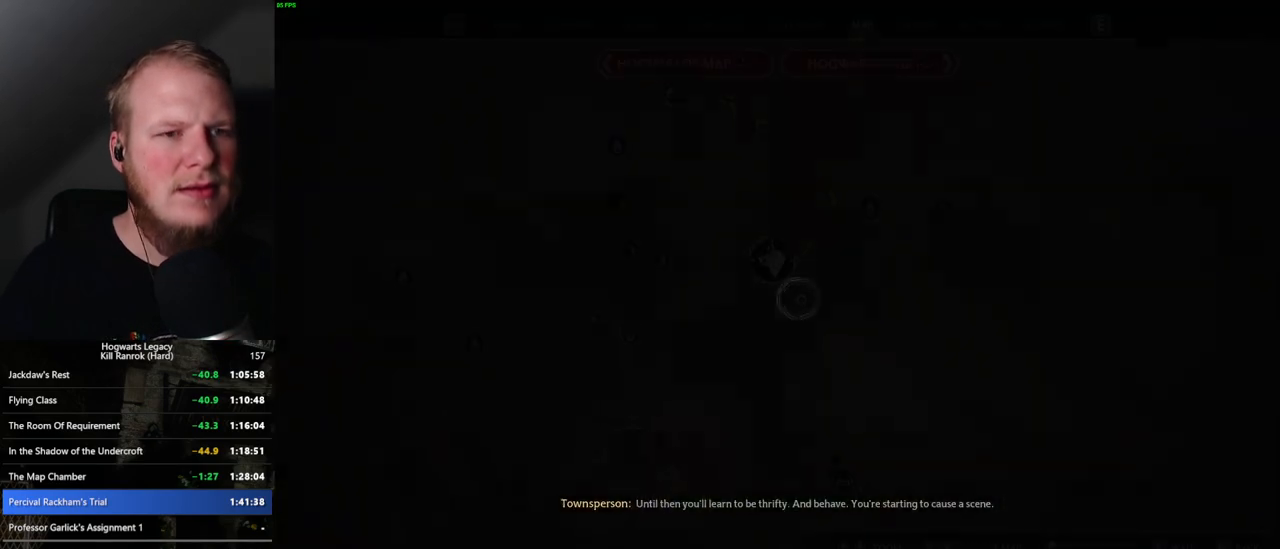
{"keys": [], "mouse": [], "events": []}
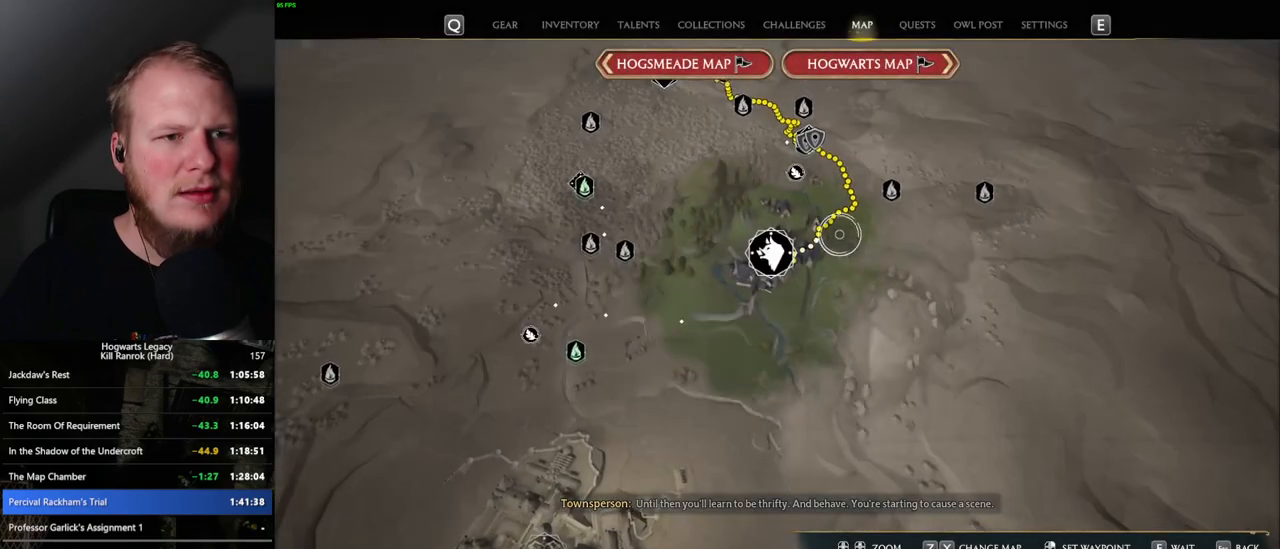
{"keys": [], "mouse": [], "events": []}
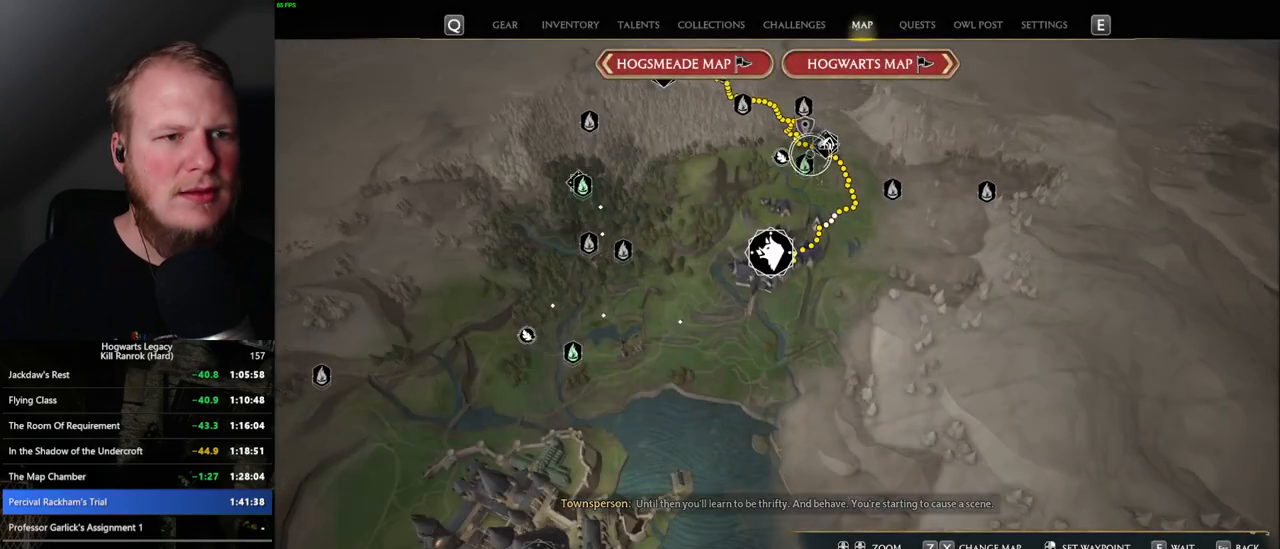
{"keys": [], "mouse": [], "events": [[317, "mouse_left", "down"], [450, "mouse_left", "up"]]}
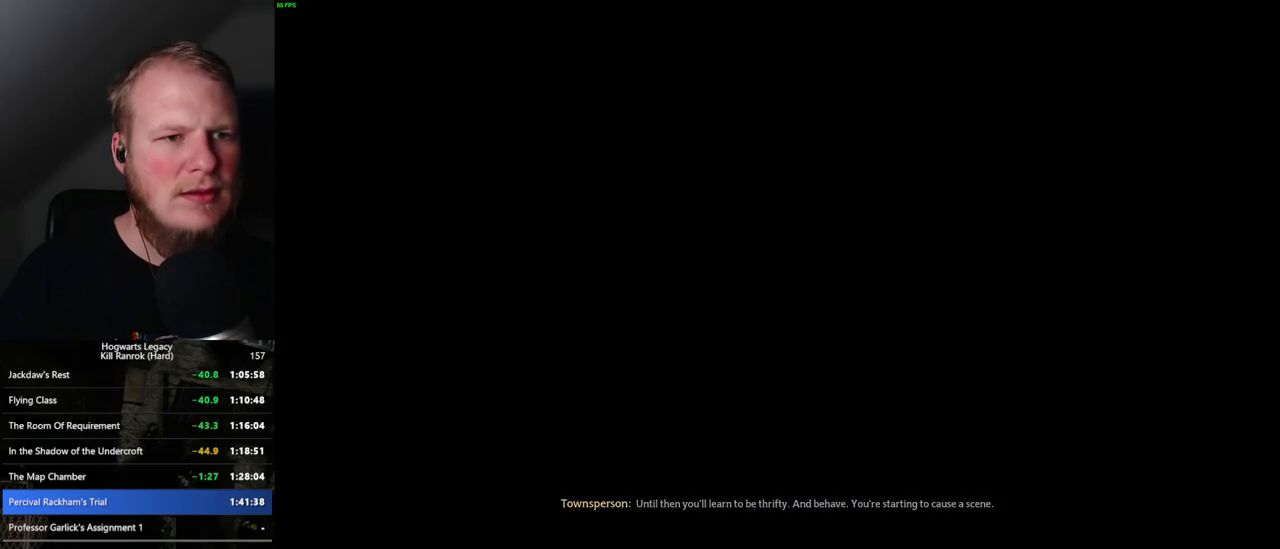
{"keys": [], "mouse": [], "events": []}
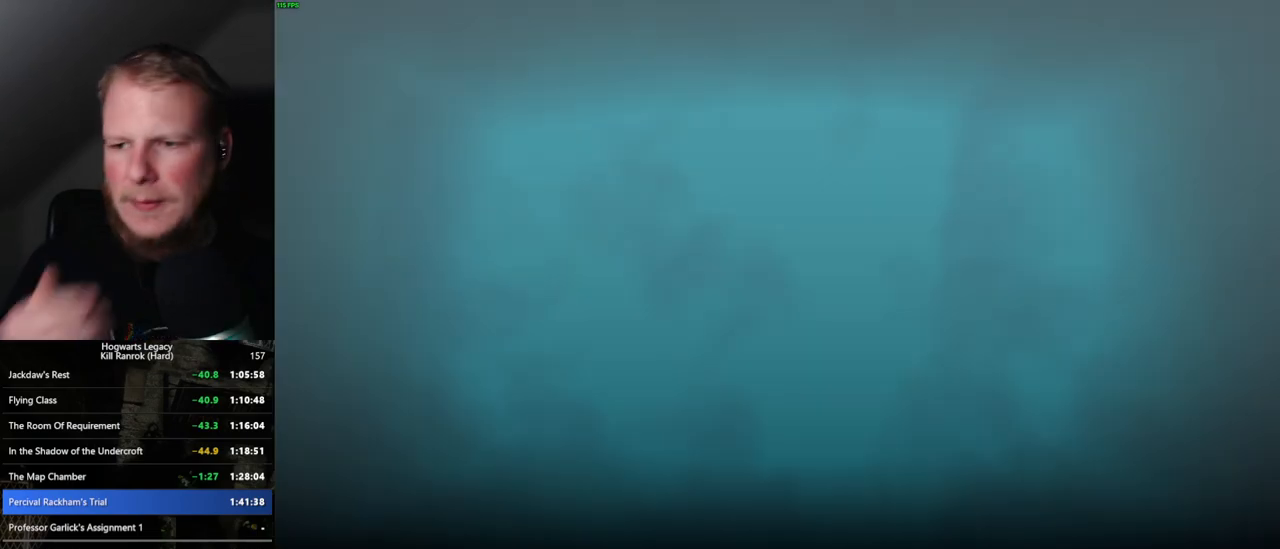
{"keys": [], "mouse": [], "events": []}
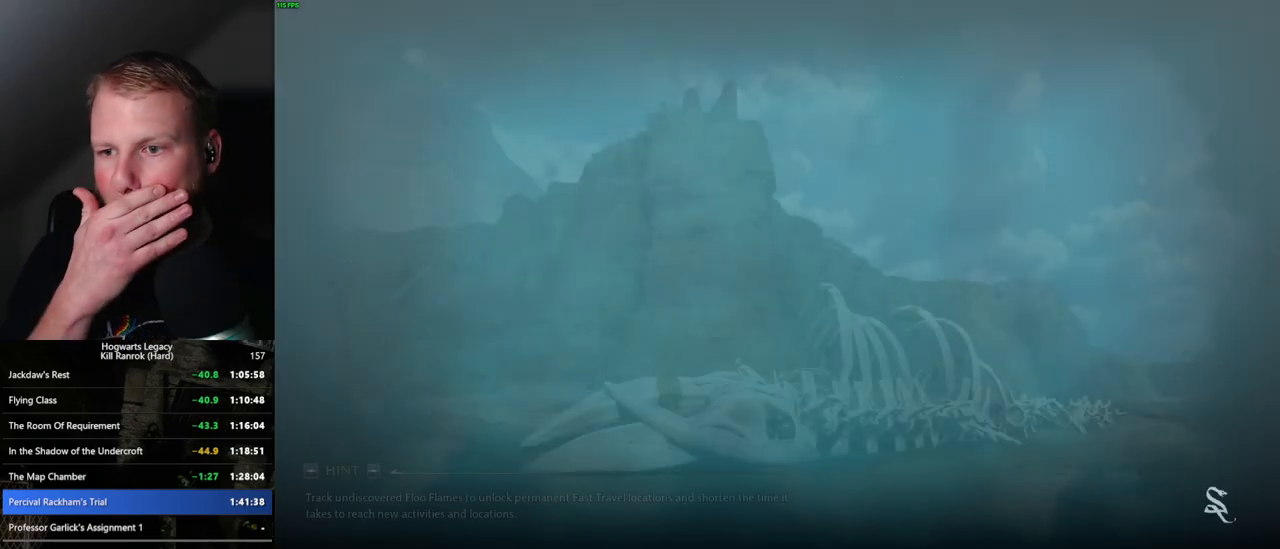
{"keys": [], "mouse": [], "events": []}
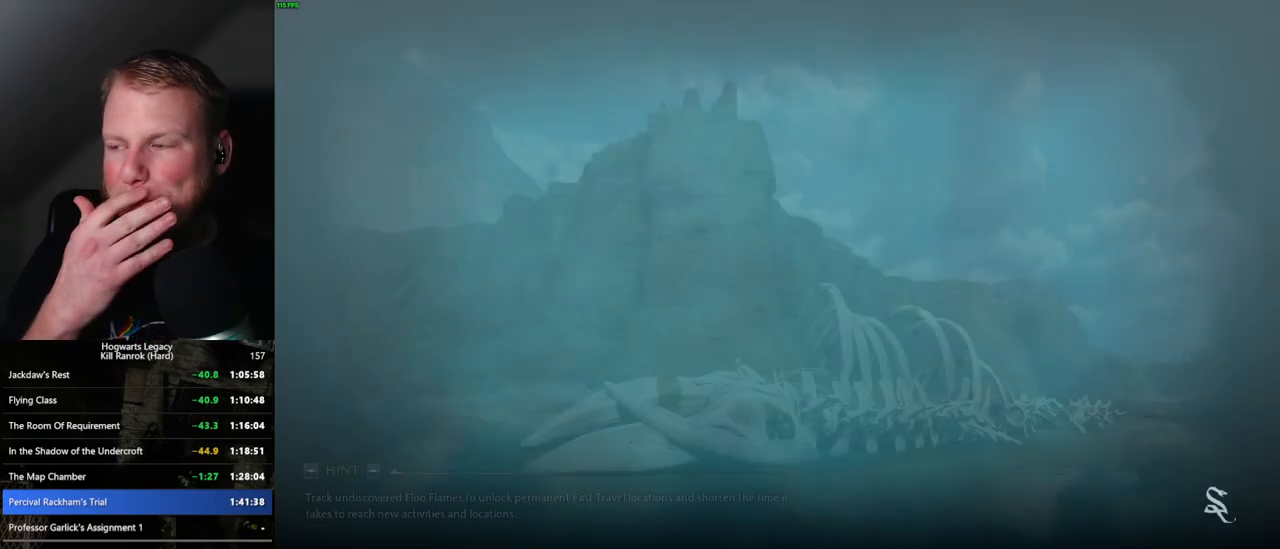
{"keys": [], "mouse": [], "events": []}
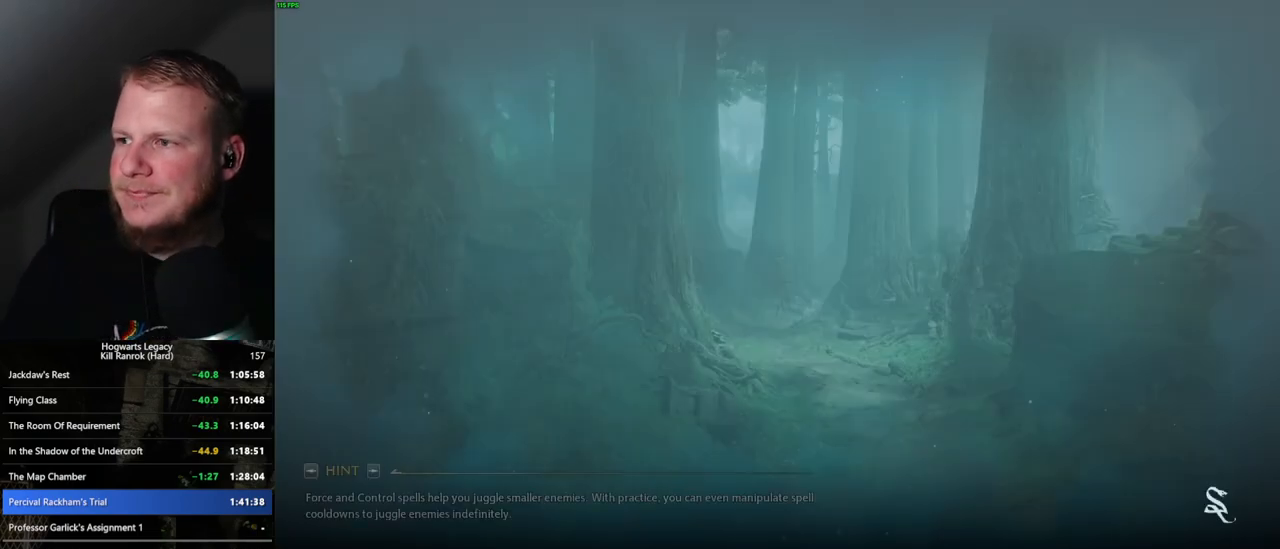
{"keys": [], "mouse": [], "events": []}
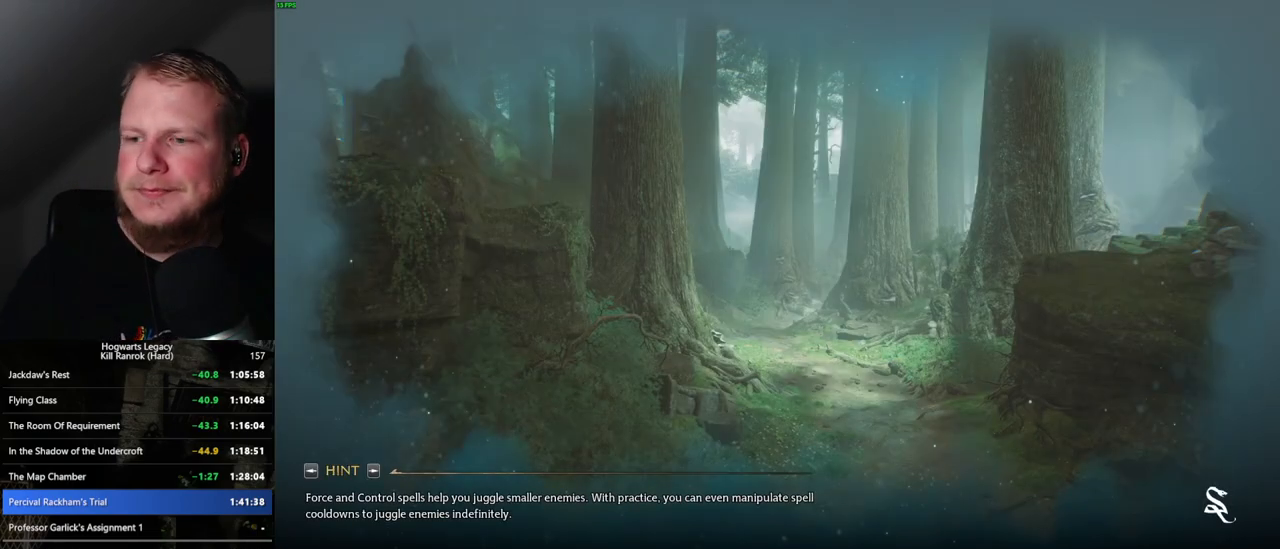
{"keys": [], "mouse": [], "events": []}
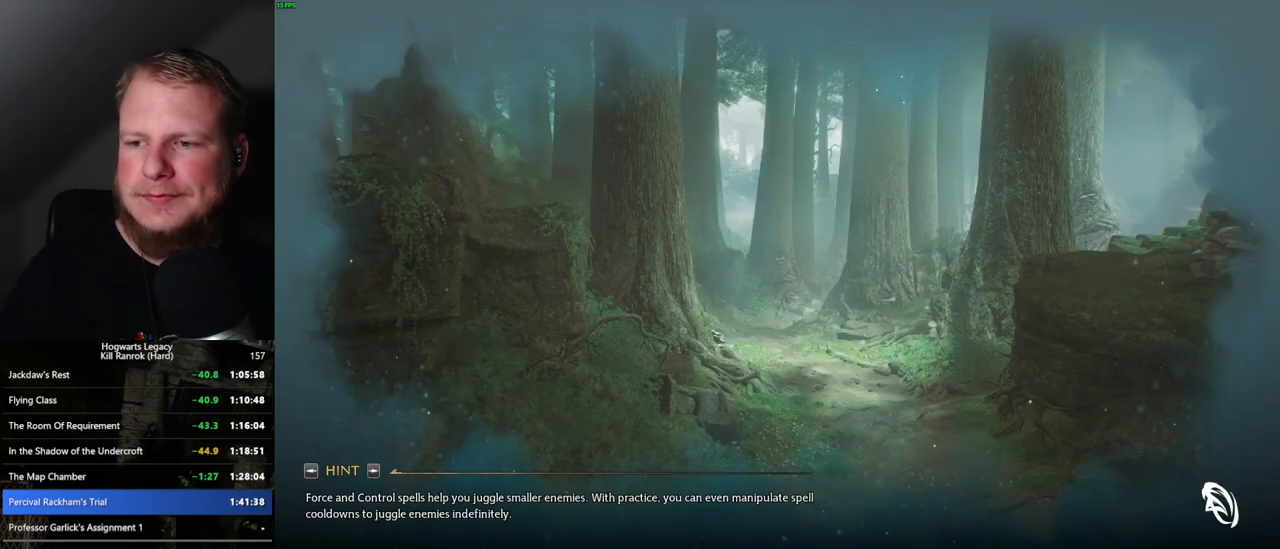
{"keys": [], "mouse": [], "events": []}